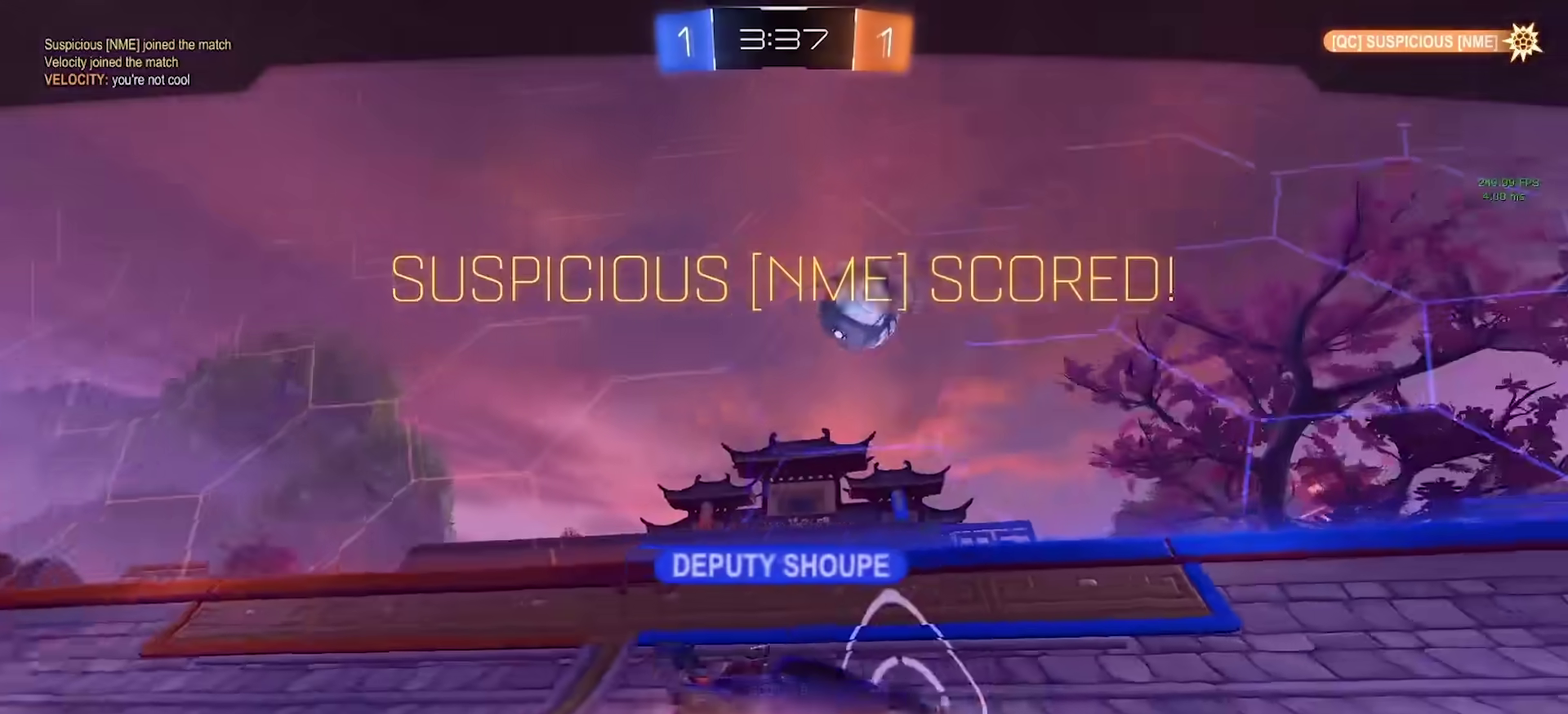
Gameplay with a controller (PlayStation layout); each line is a JSON object with the inputs held at the frame after it. "events" lists button and stick changes between this image and that frame as [ms after this image, input, new state], when the widget could be followed in between. Not read: L1 R1.
{"buttons": [], "left_stick": "center", "right_stick": "center", "events": [[83, "left_stick", "center"], [100, "CROSS", "down"], [217, "CROSS", "up"]]}
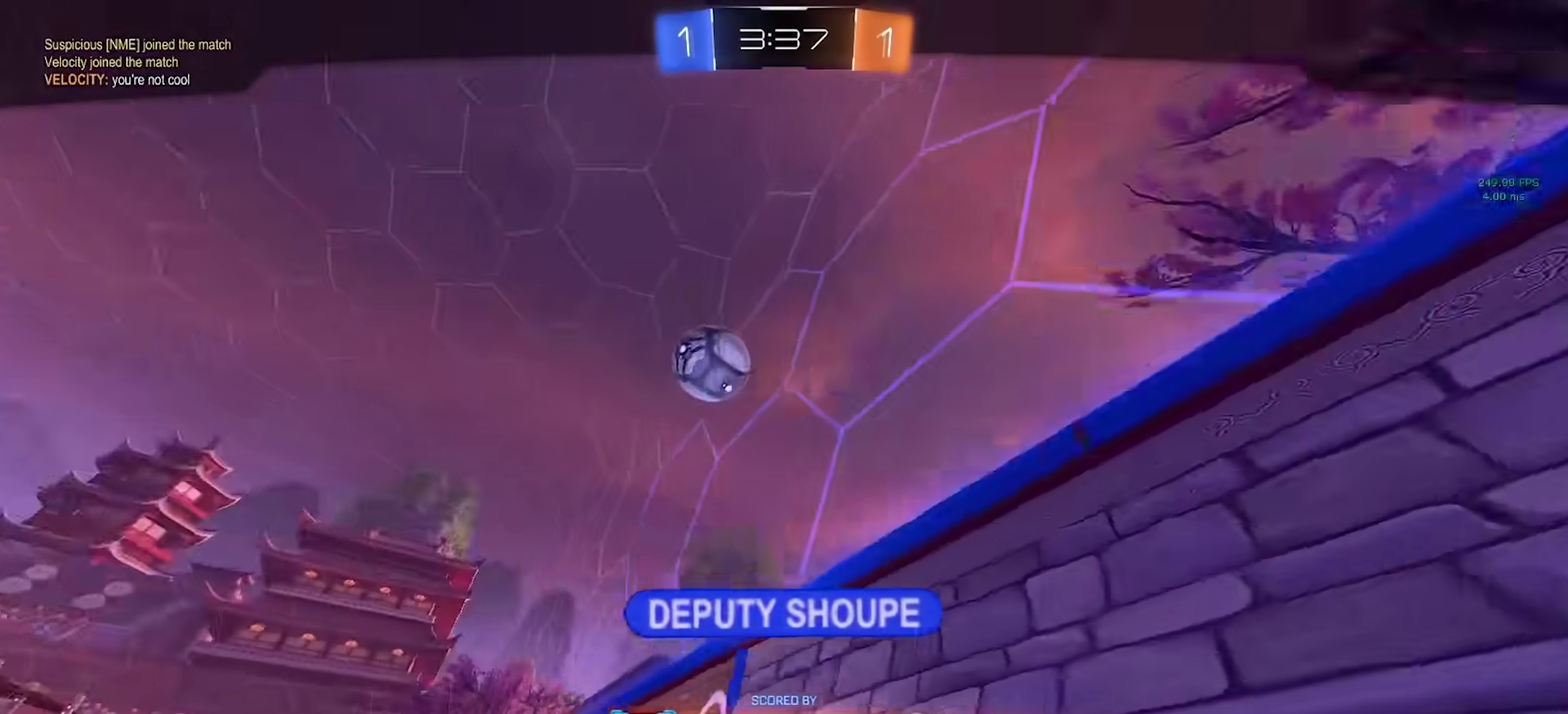
{"buttons": [], "left_stick": "center", "right_stick": "center", "events": []}
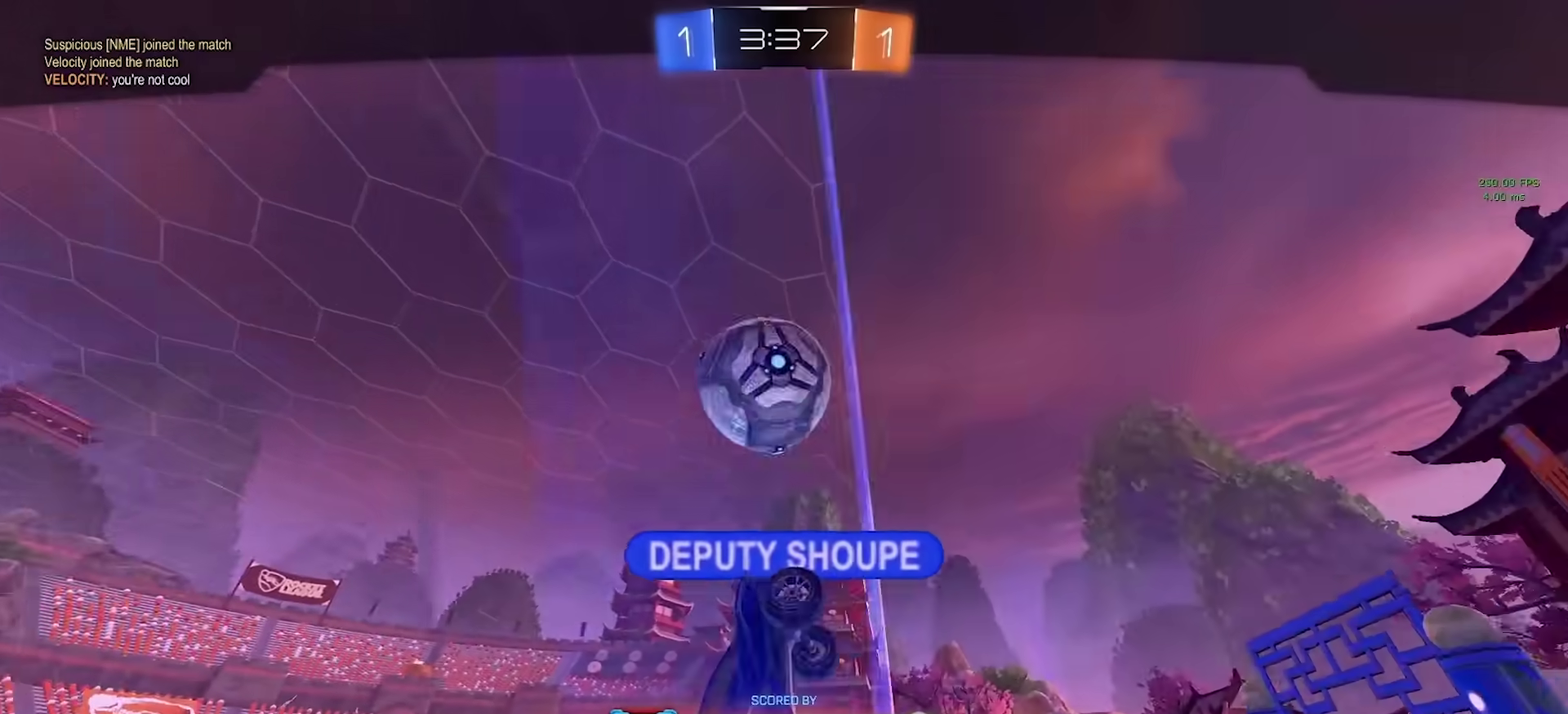
{"buttons": [], "left_stick": "center", "right_stick": "center", "events": []}
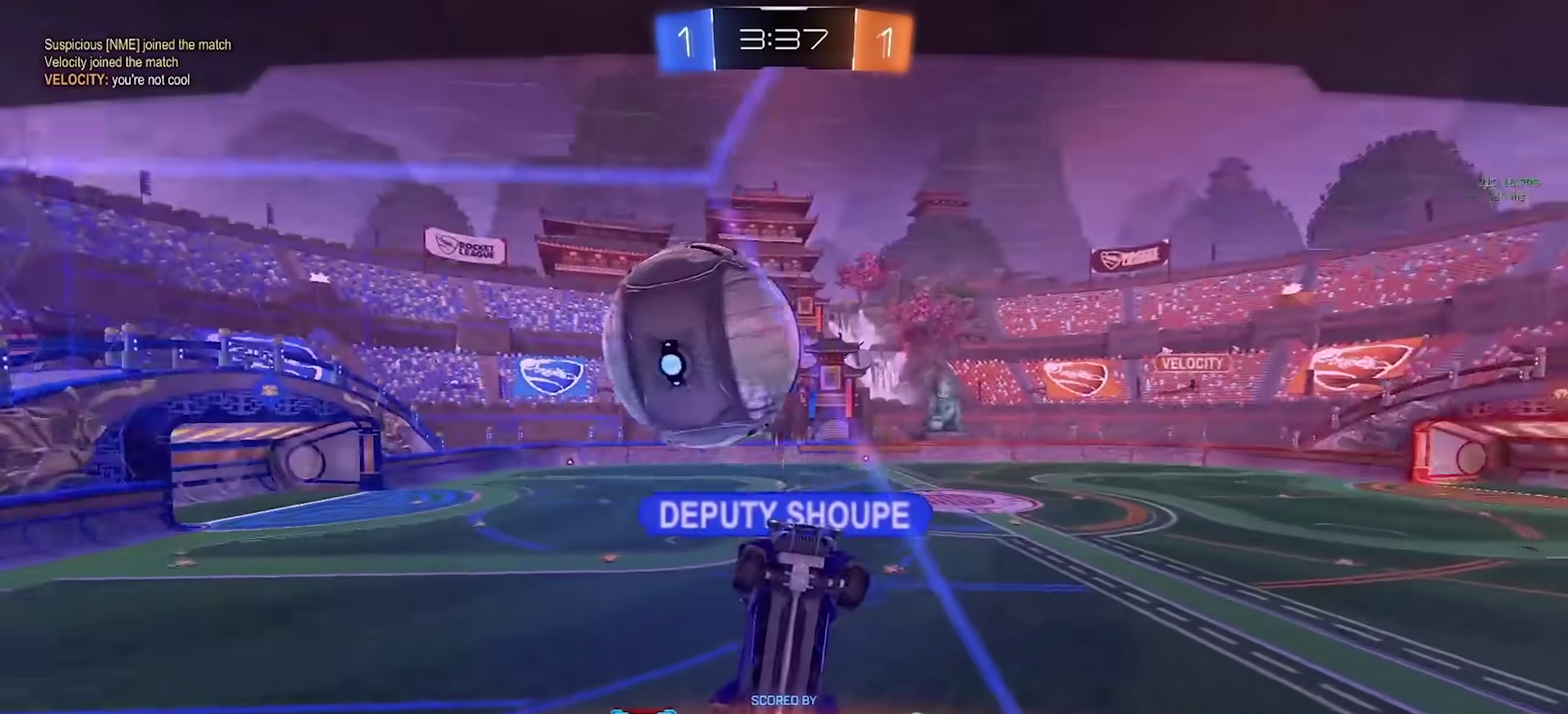
{"buttons": [], "left_stick": "center", "right_stick": "center", "events": []}
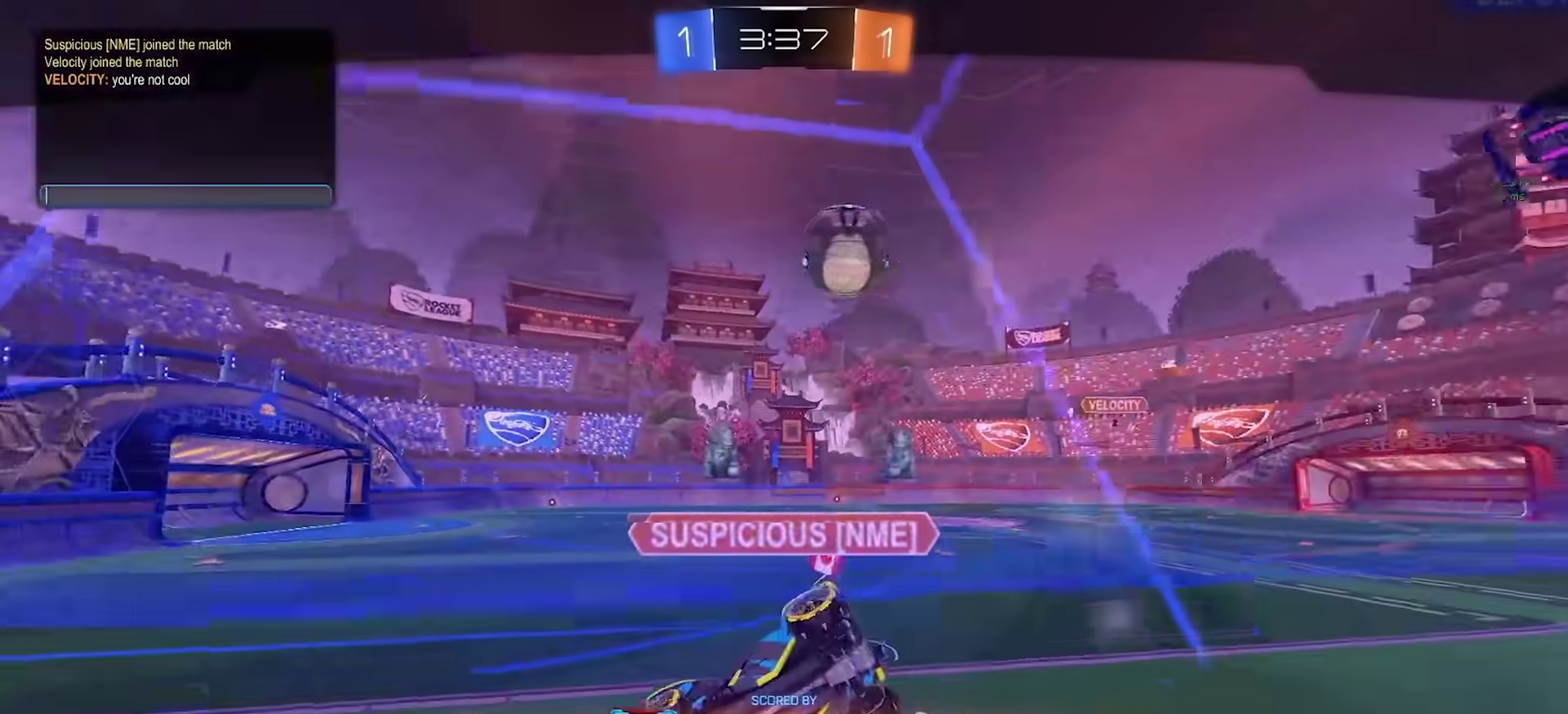
{"buttons": [], "left_stick": "center", "right_stick": "center", "events": []}
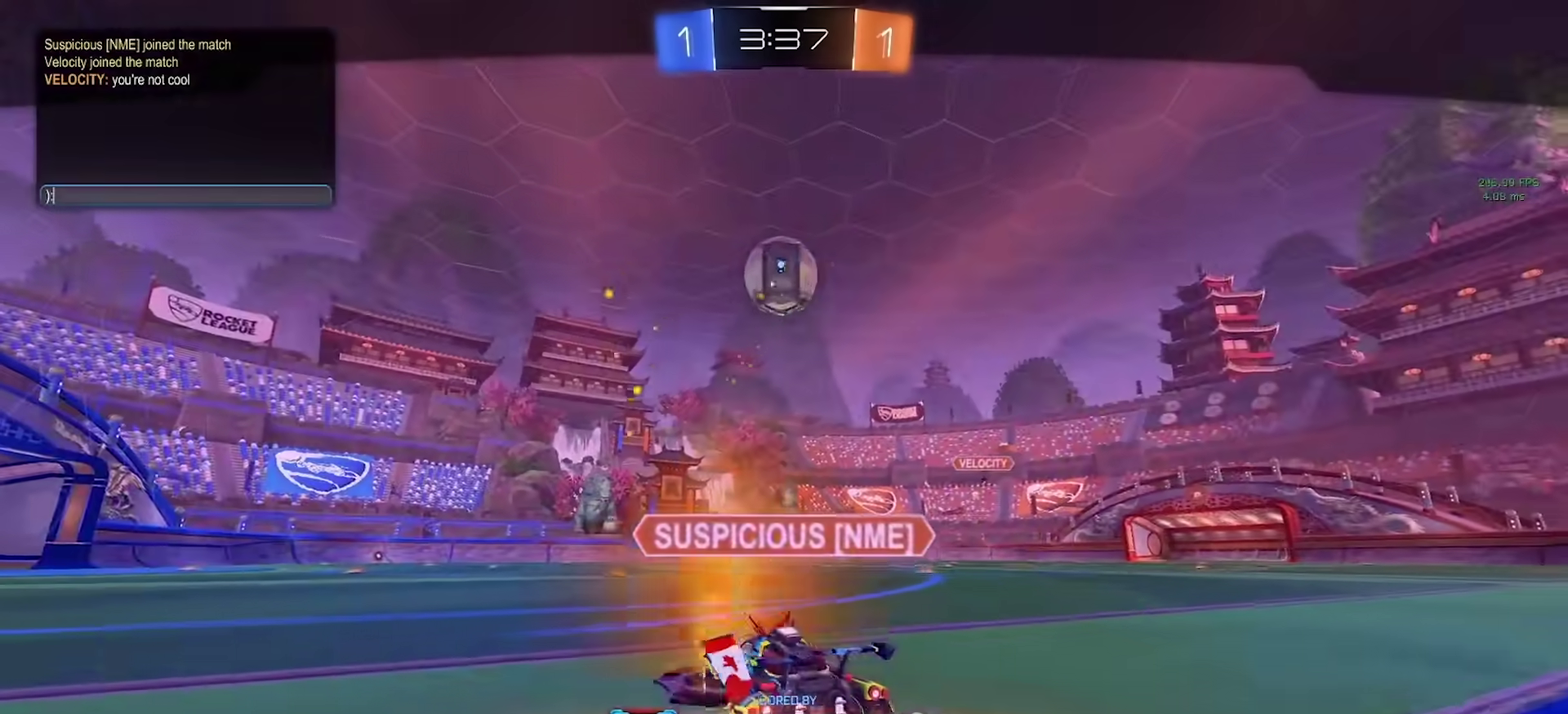
{"buttons": [], "left_stick": "center", "right_stick": "center", "events": []}
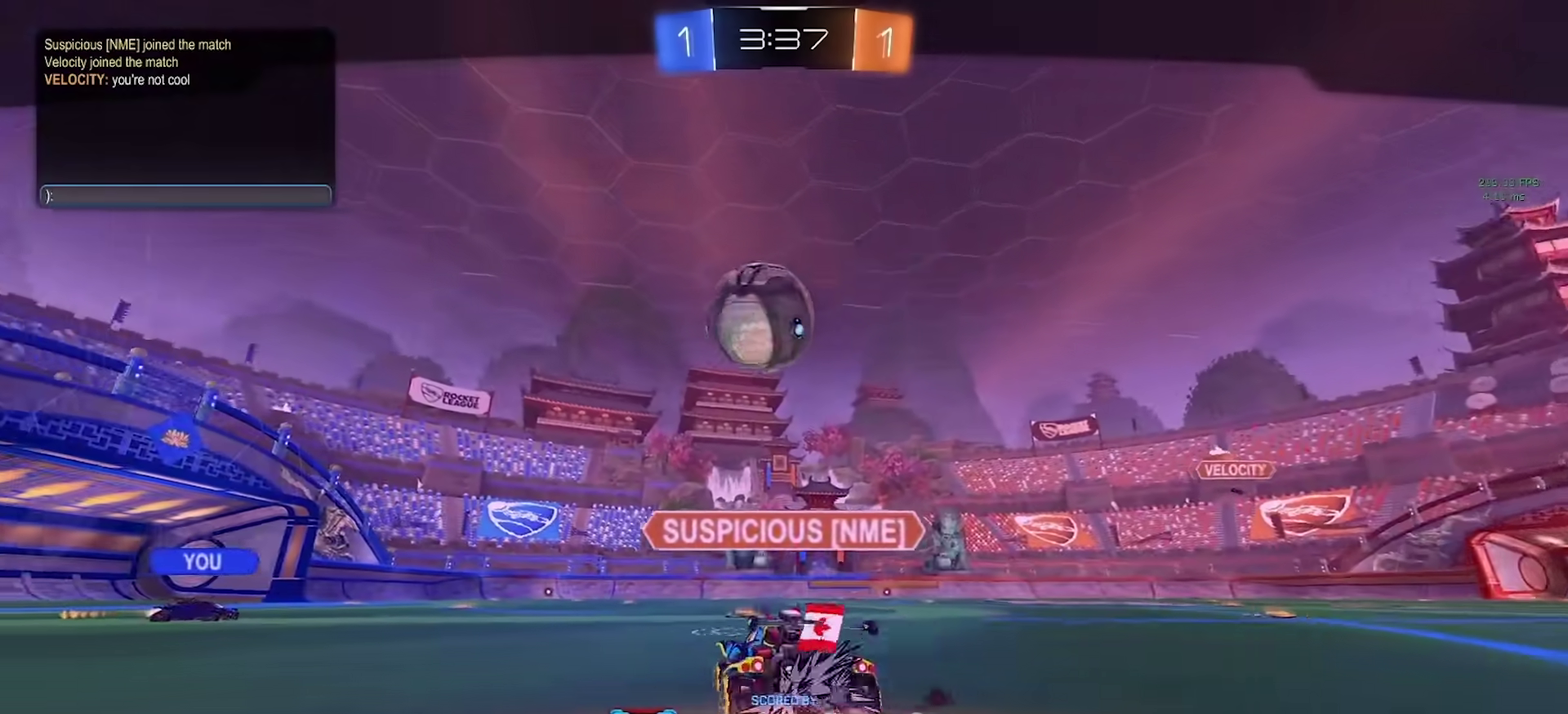
{"buttons": [], "left_stick": "center", "right_stick": "center", "events": []}
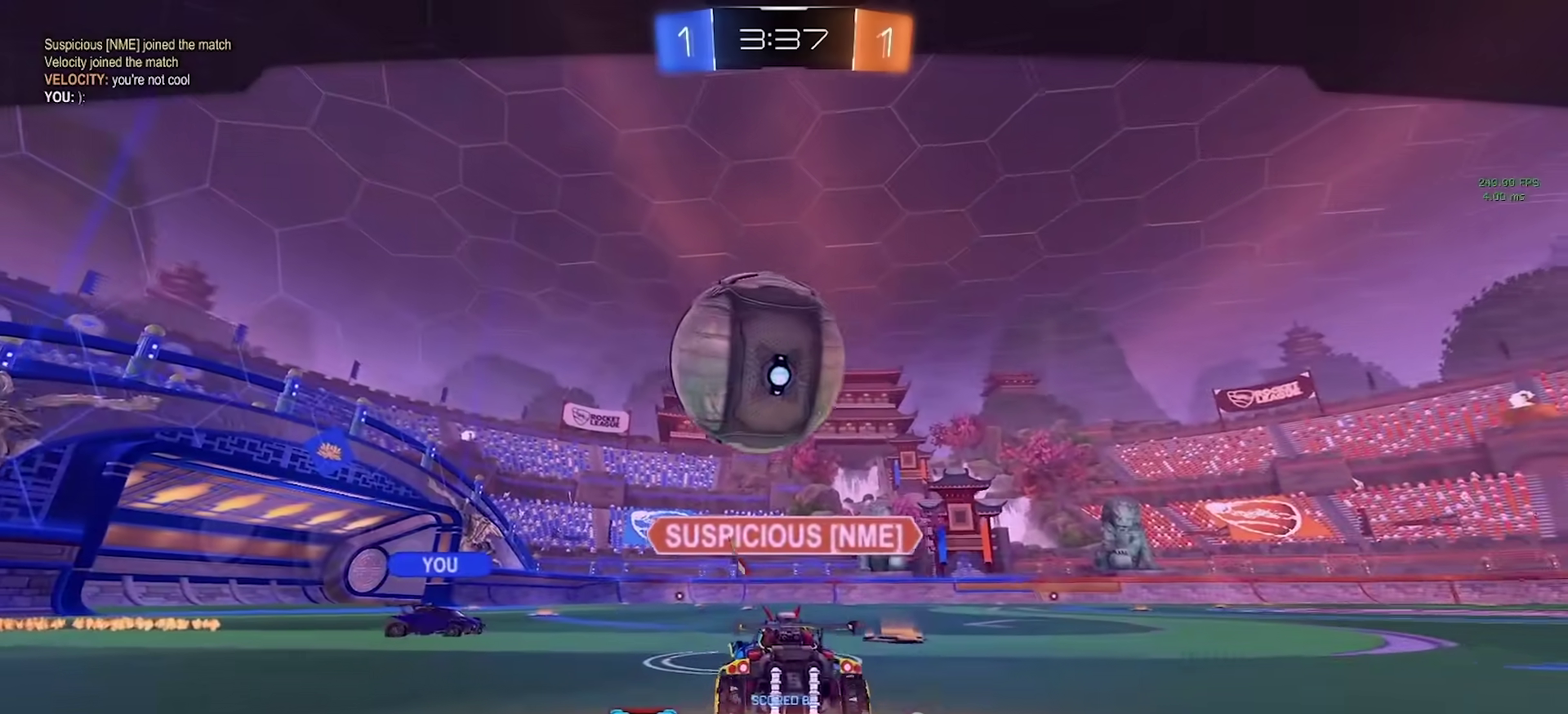
{"buttons": [], "left_stick": "center", "right_stick": "center", "events": []}
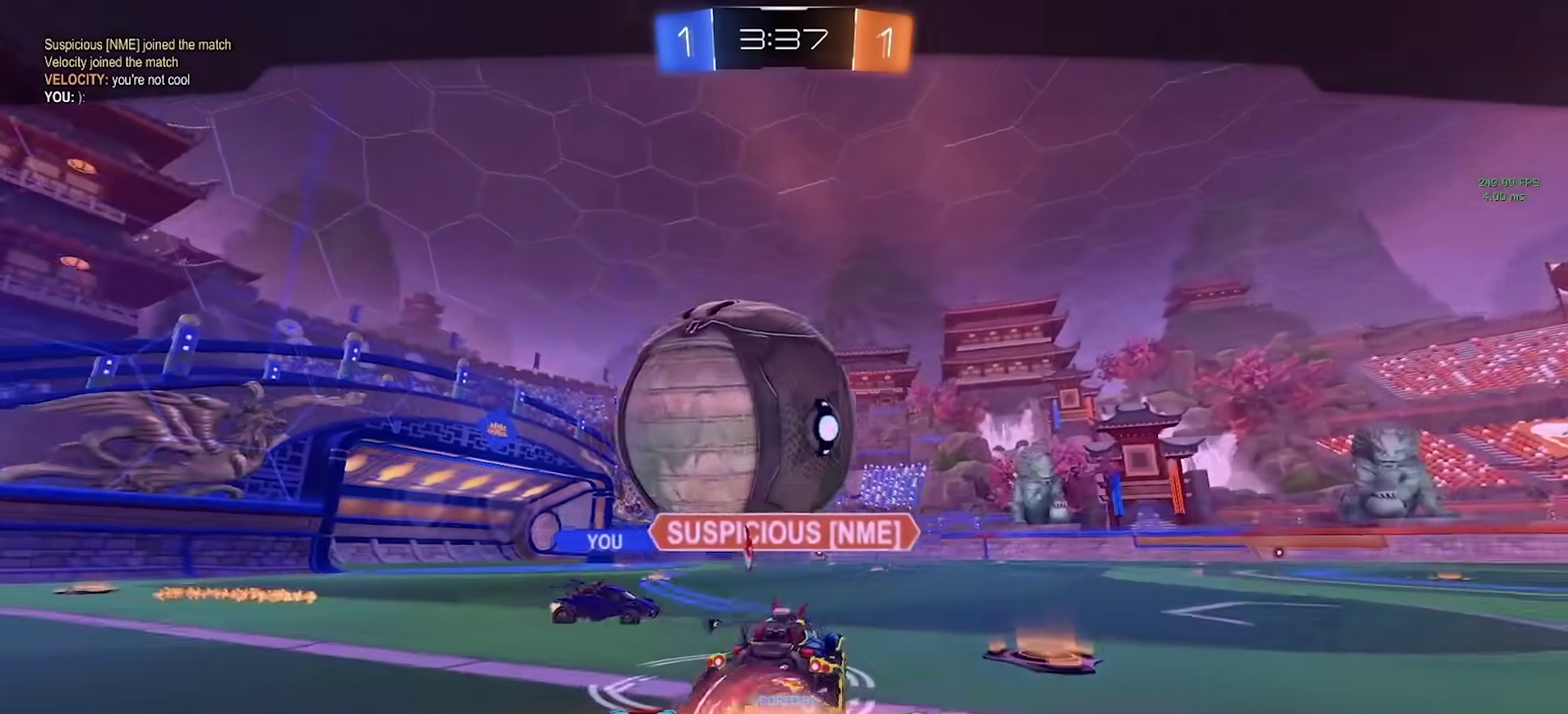
{"buttons": [], "left_stick": "center", "right_stick": "center", "events": []}
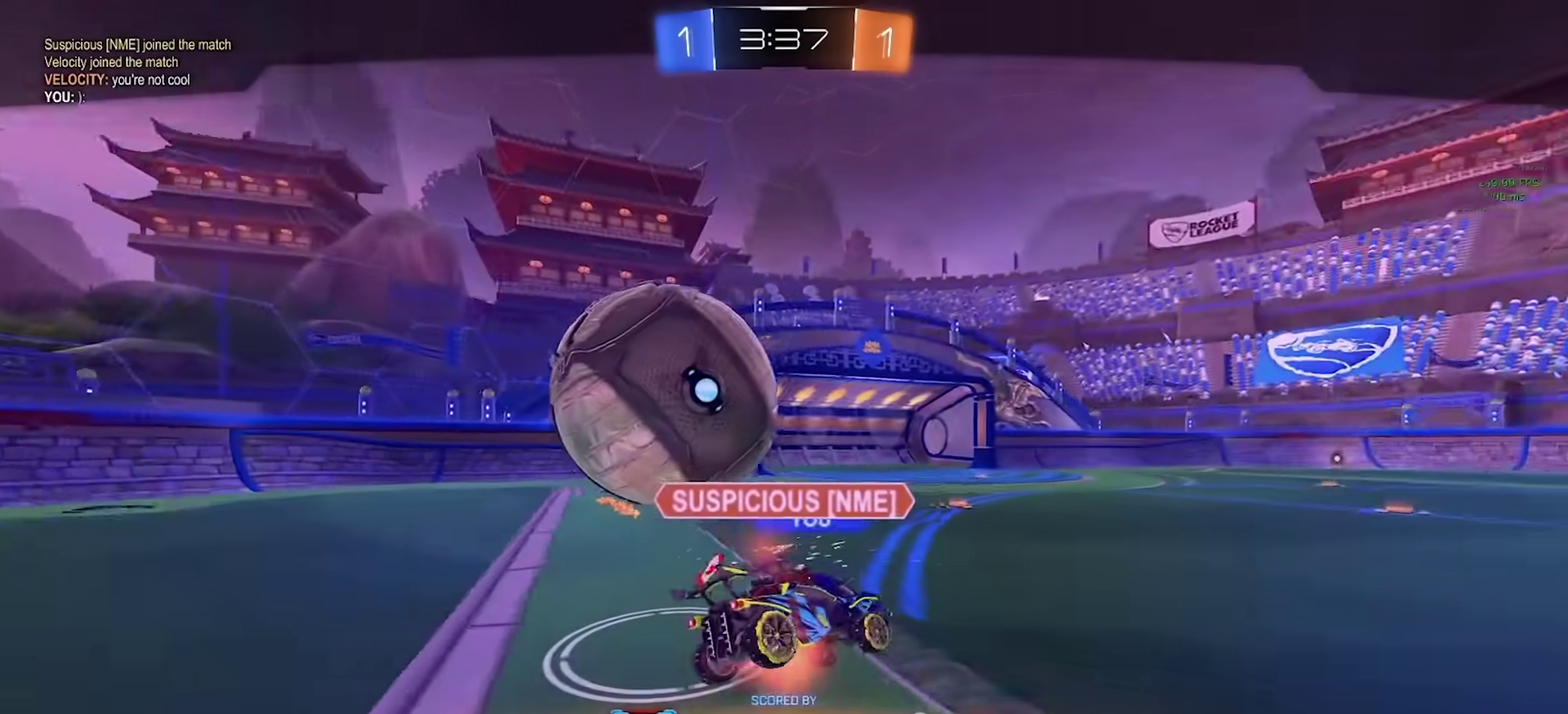
{"buttons": ["CROSS"], "left_stick": "center", "right_stick": "center", "events": [[450, "CROSS", "down"]]}
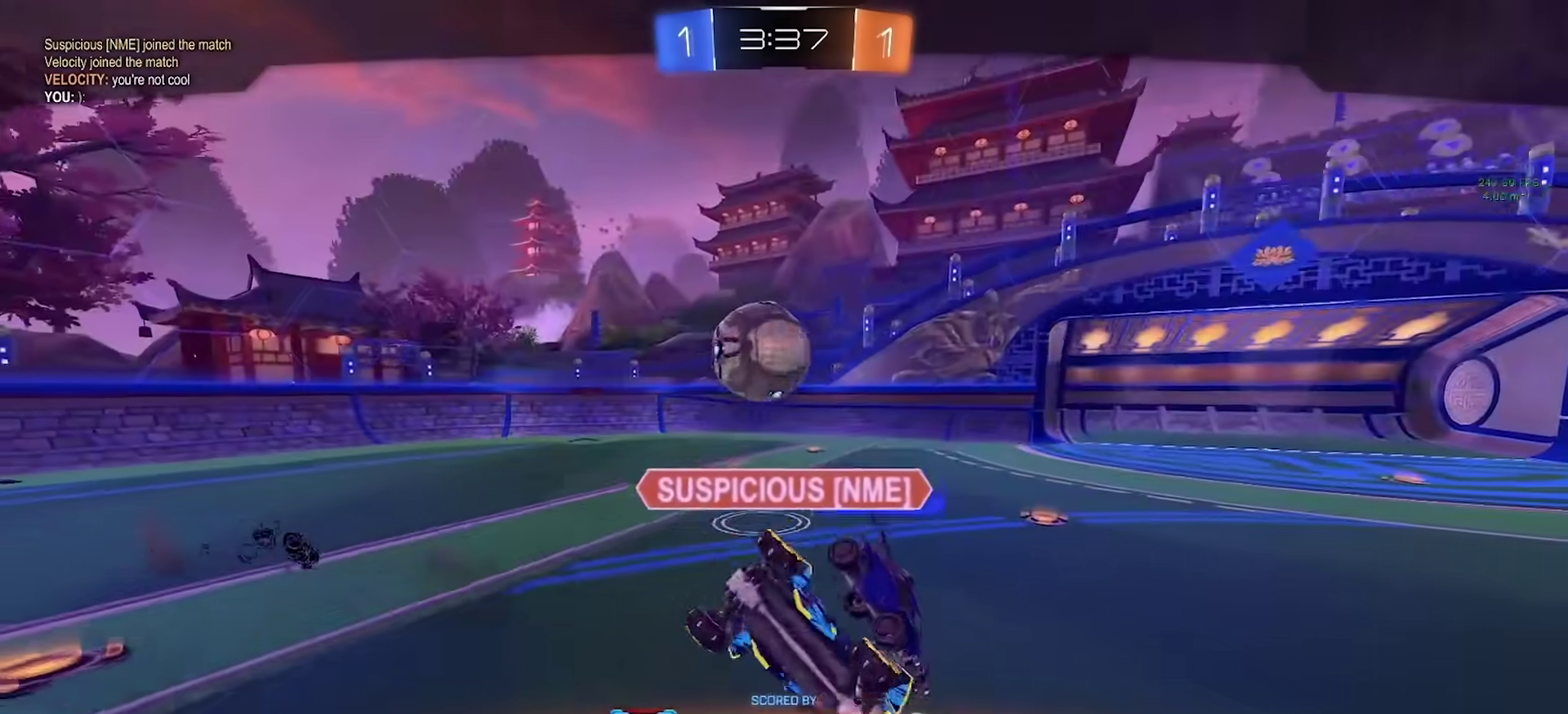
{"buttons": [], "left_stick": "center", "right_stick": "center", "events": [[67, "CROSS", "up"]]}
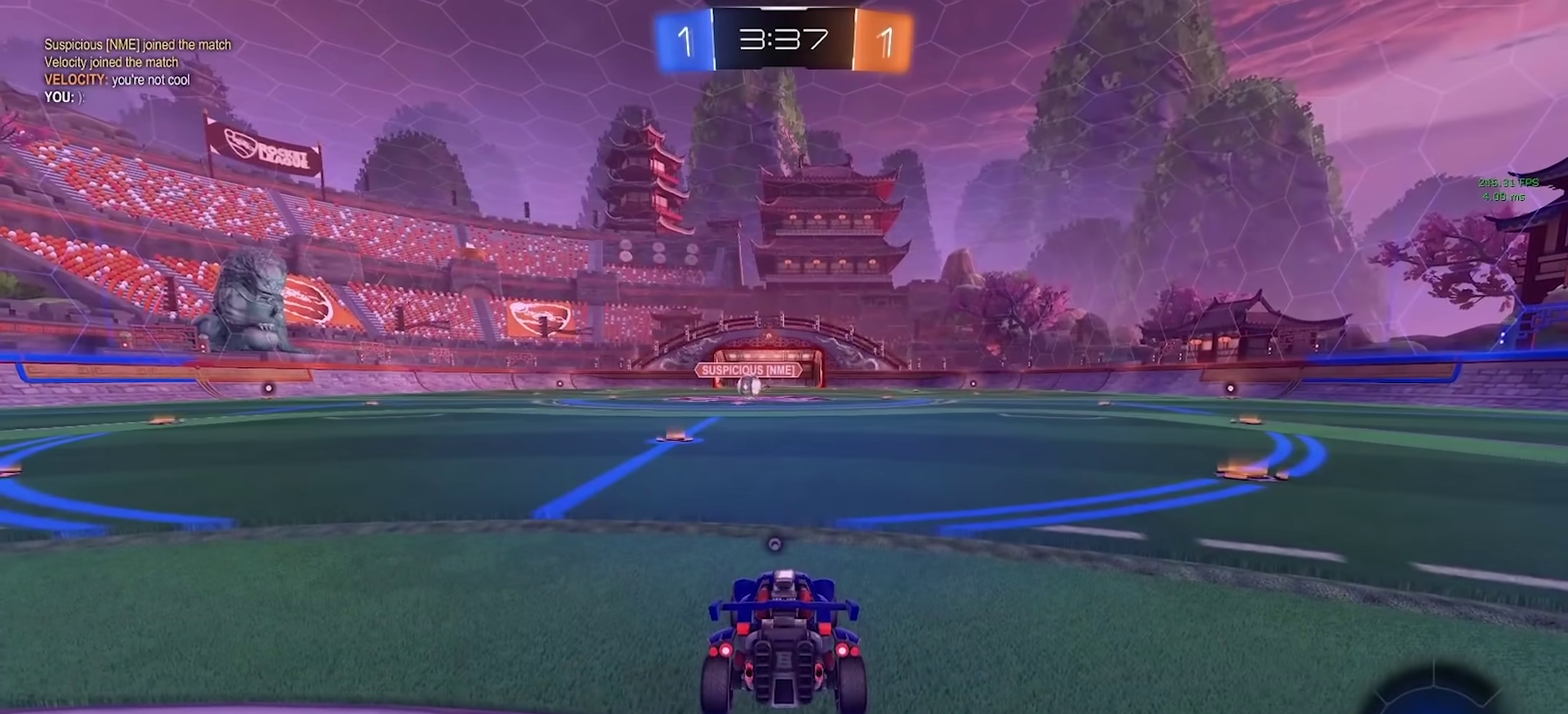
{"buttons": ["R2"], "left_stick": "center", "right_stick": "center", "events": [[350, "R2", "down"]]}
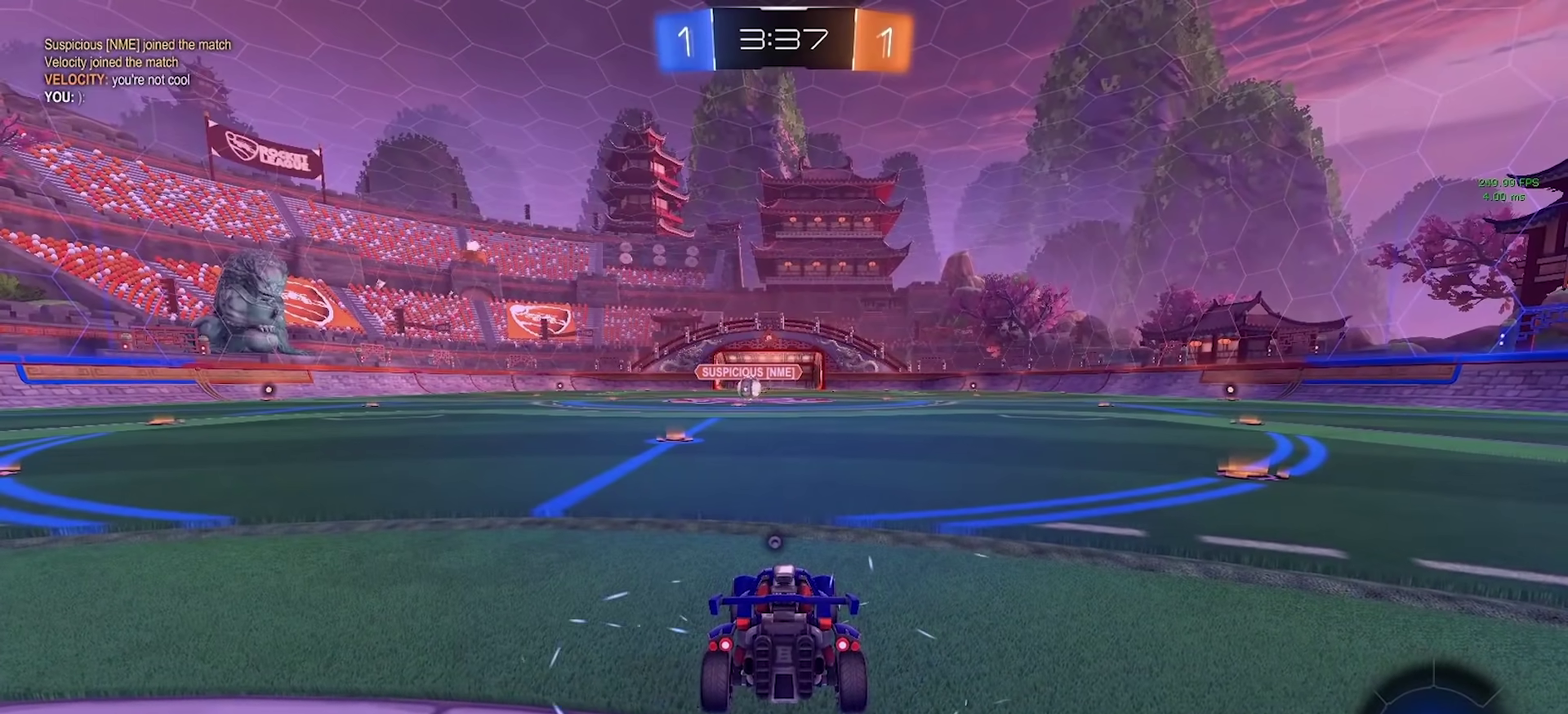
{"buttons": ["R2"], "left_stick": "center", "right_stick": "center", "events": []}
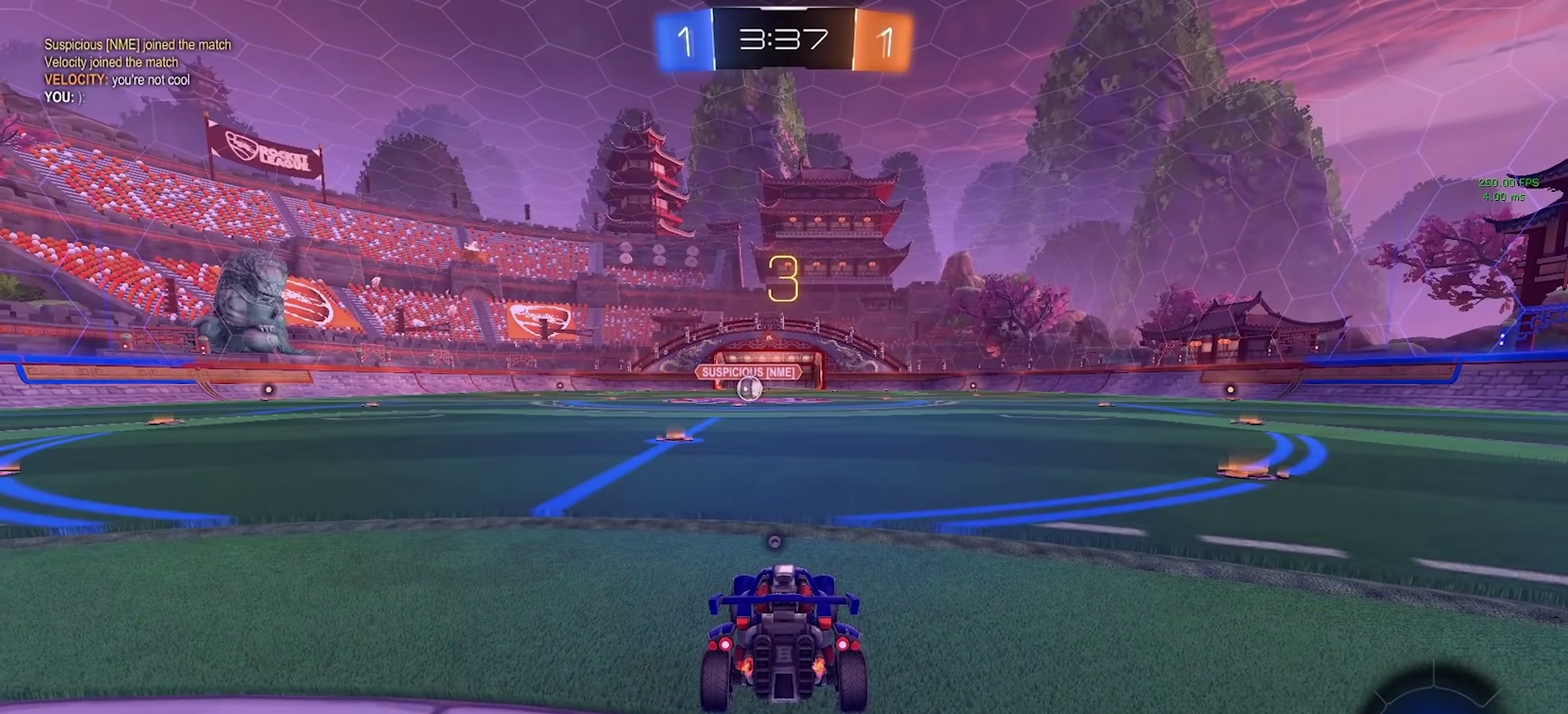
{"buttons": ["R2"], "left_stick": "center", "right_stick": "center", "events": []}
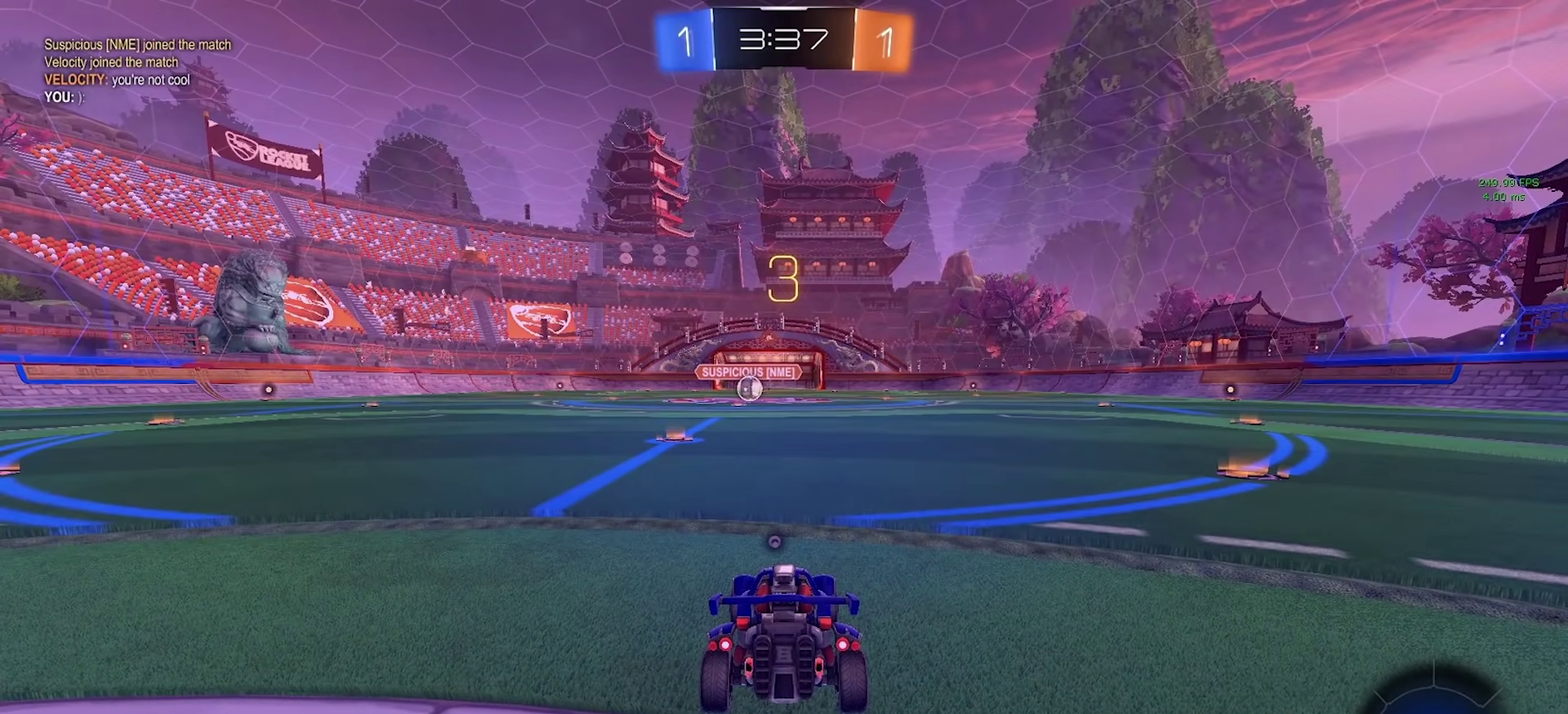
{"buttons": ["CIRCLE", "R2"], "left_stick": "center", "right_stick": "center", "events": [[400, "CIRCLE", "down"]]}
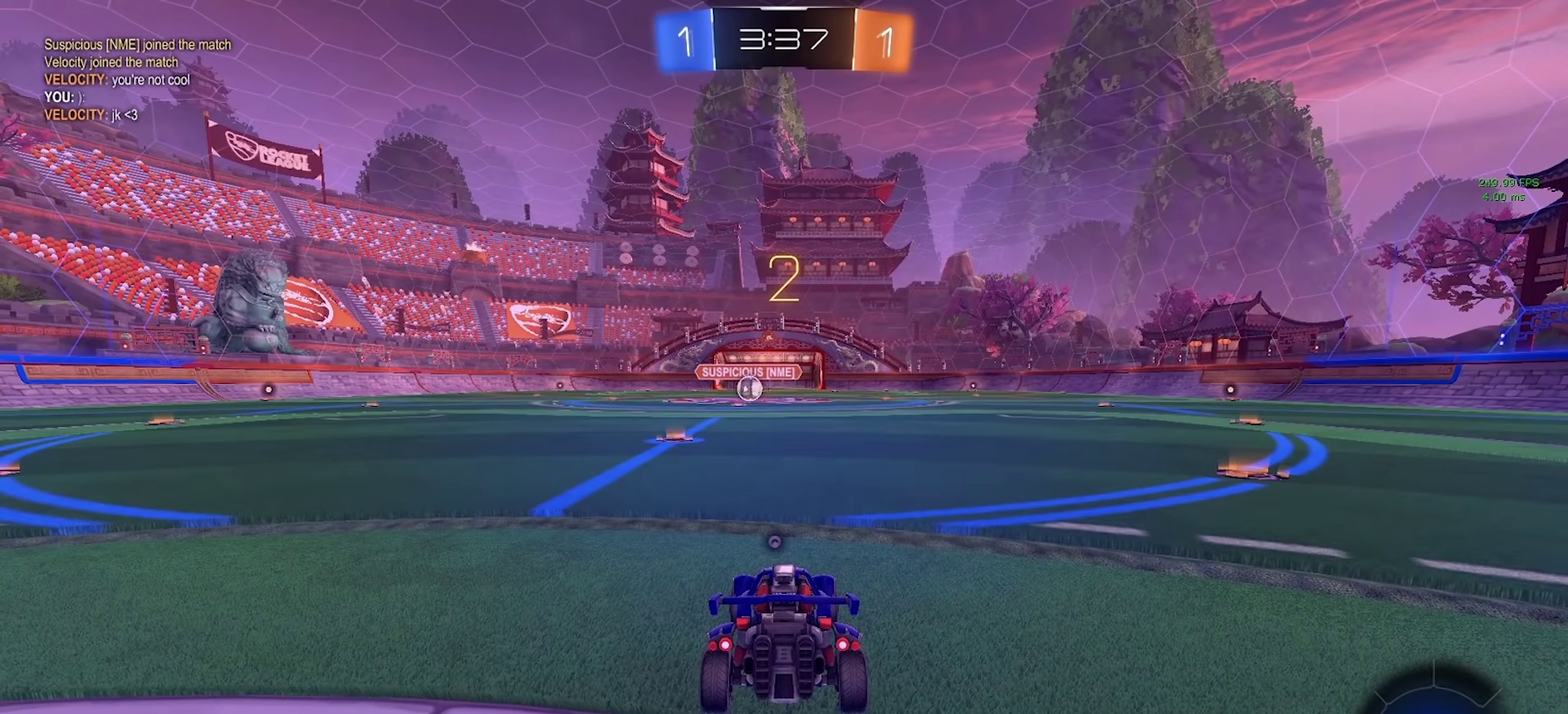
{"buttons": ["CIRCLE", "R2"], "left_stick": "center", "right_stick": "center", "events": [[367, "TRIANGLE", "down"], [433, "TRIANGLE", "up"]]}
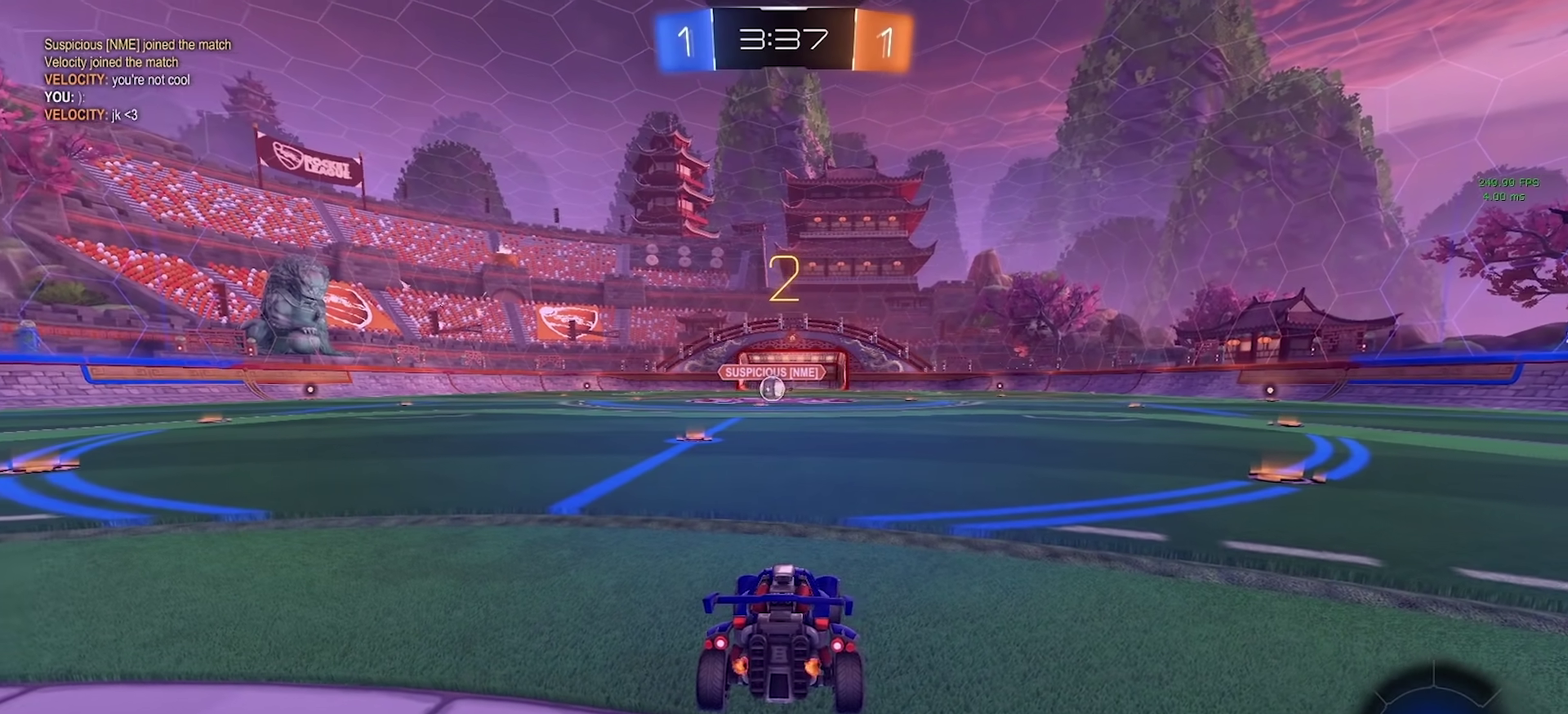
{"buttons": ["CIRCLE", "R2"], "left_stick": "center", "right_stick": "center", "events": []}
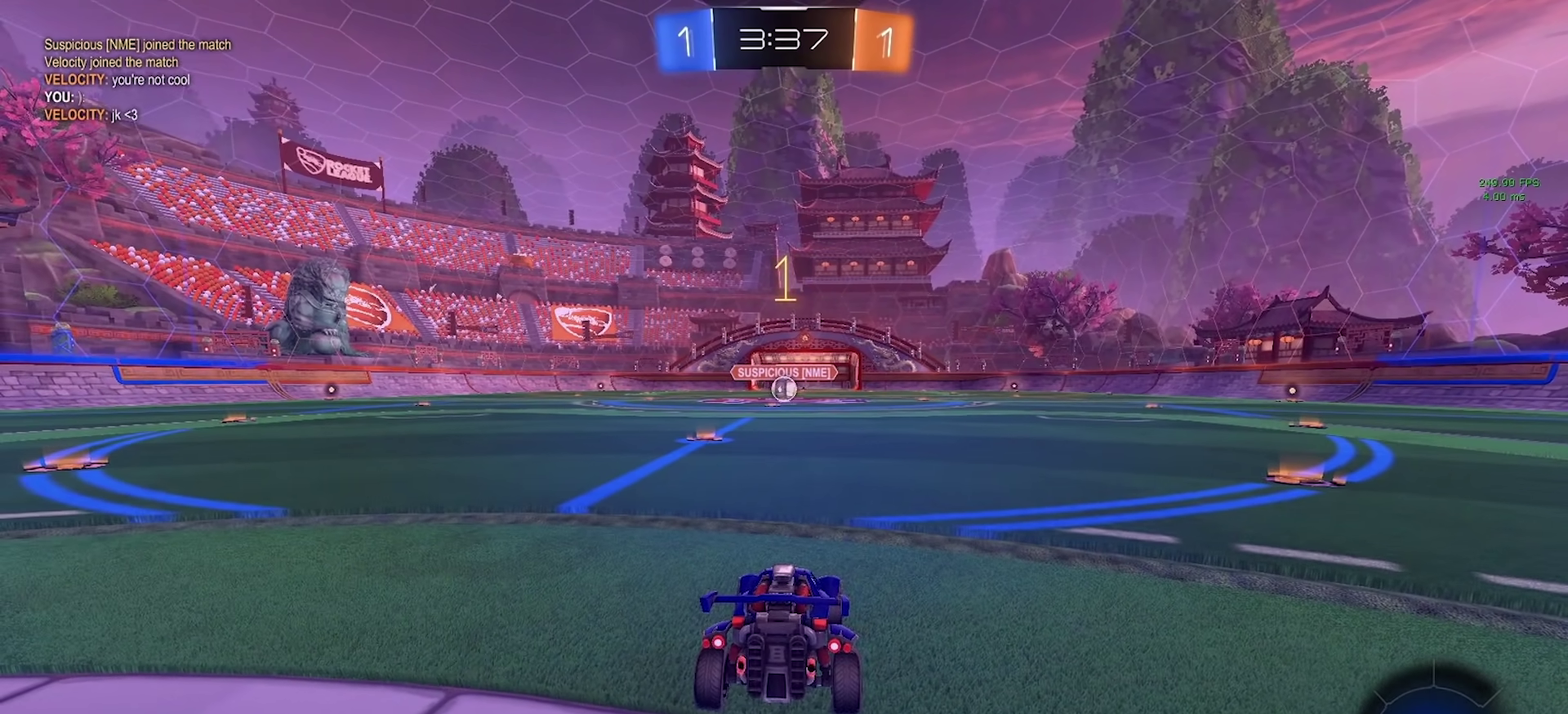
{"buttons": ["CIRCLE", "R2"], "left_stick": "center", "right_stick": "center", "events": []}
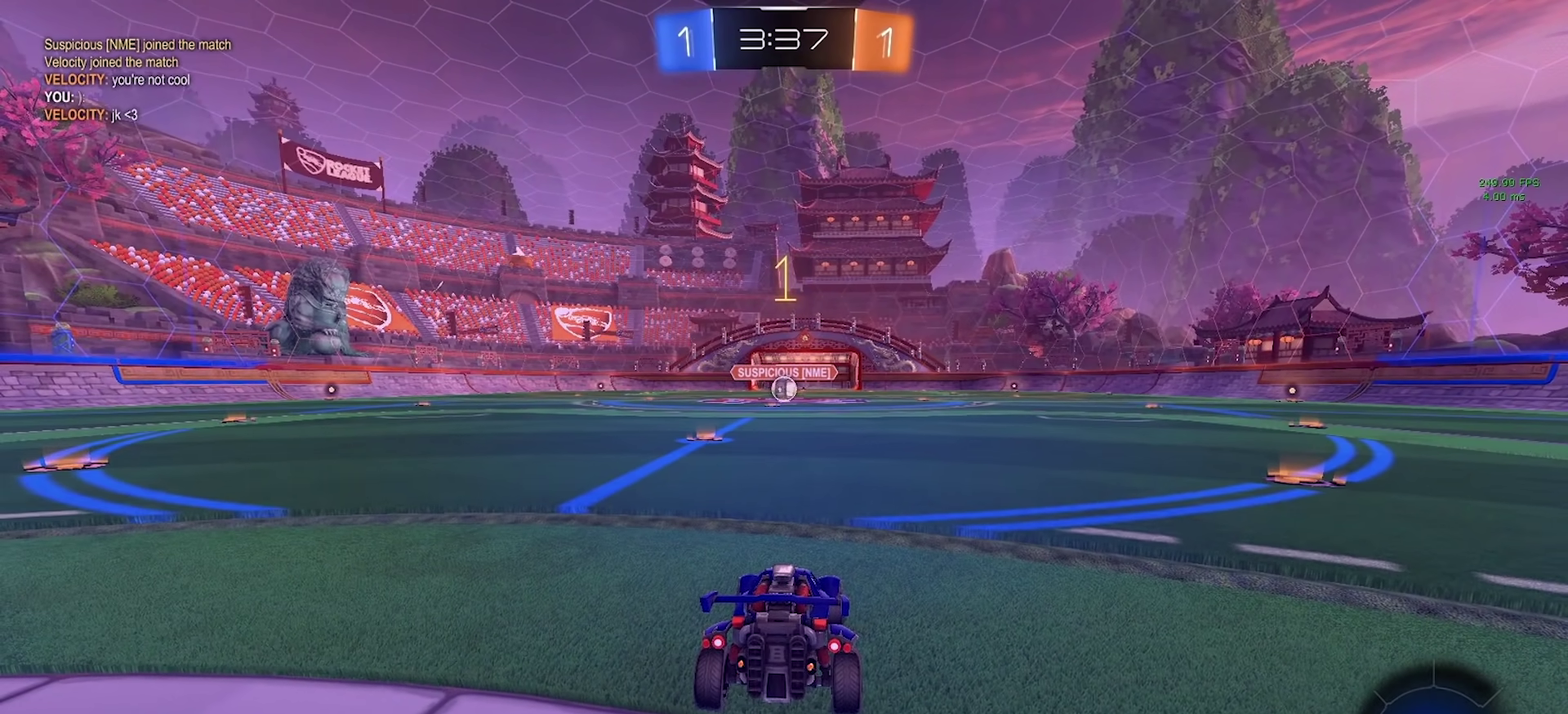
{"buttons": ["CIRCLE", "R2"], "left_stick": "center", "right_stick": "center", "events": [[50, "left_stick", "left"], [183, "left_stick", "center"]]}